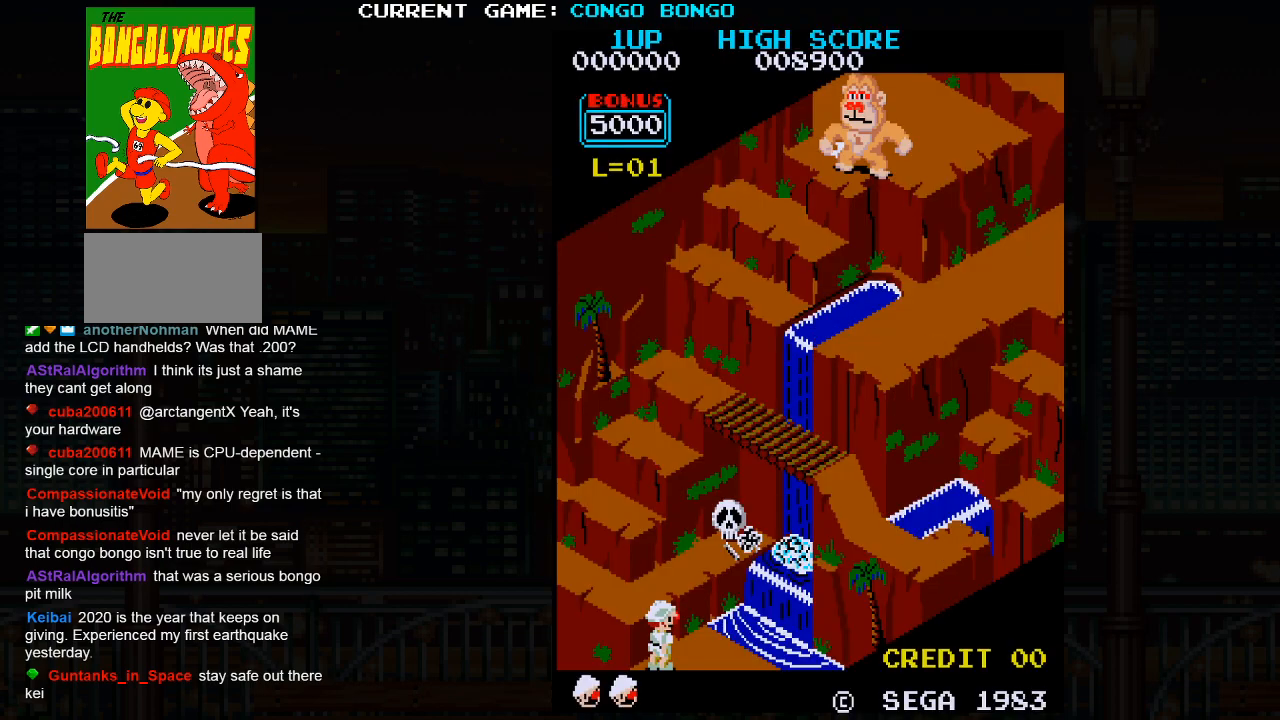
Gameplay with a controller (arcade stick); each line is a JSON object with the inputs held at the frame after it. "events" lists button and stick changes between this image and that frame as [ms after this image, input, new state], when the widget could be followed in between. Not read: L3 R3.
{"buttons": [], "left_stick": "up-left", "events": [[117, "left_stick", "up-left"]]}
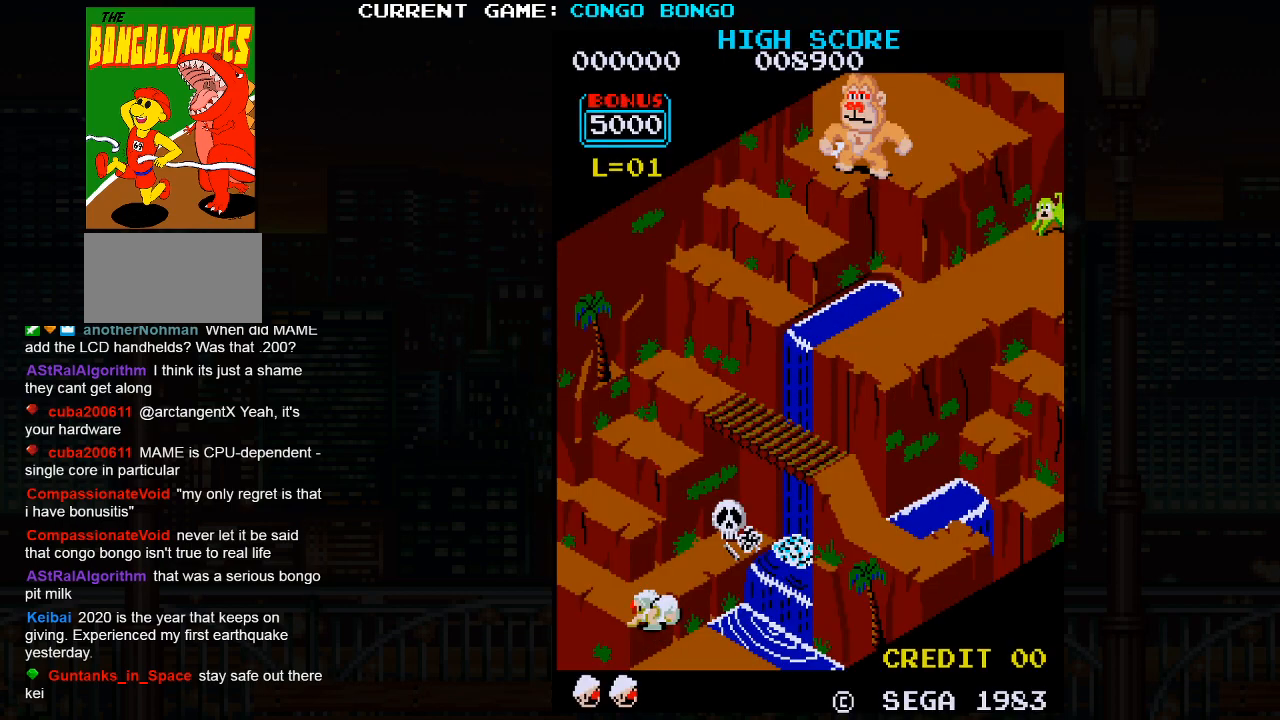
{"buttons": [], "left_stick": "up-left", "events": []}
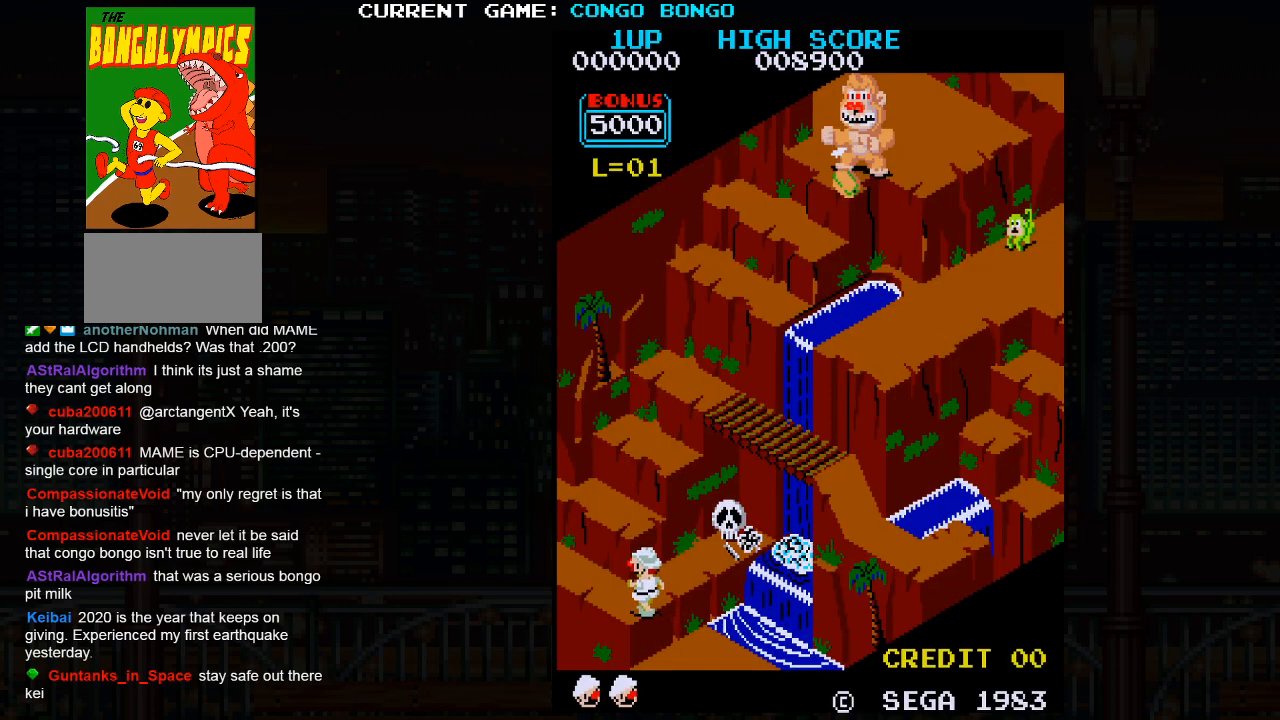
{"buttons": [], "left_stick": "up-left", "events": []}
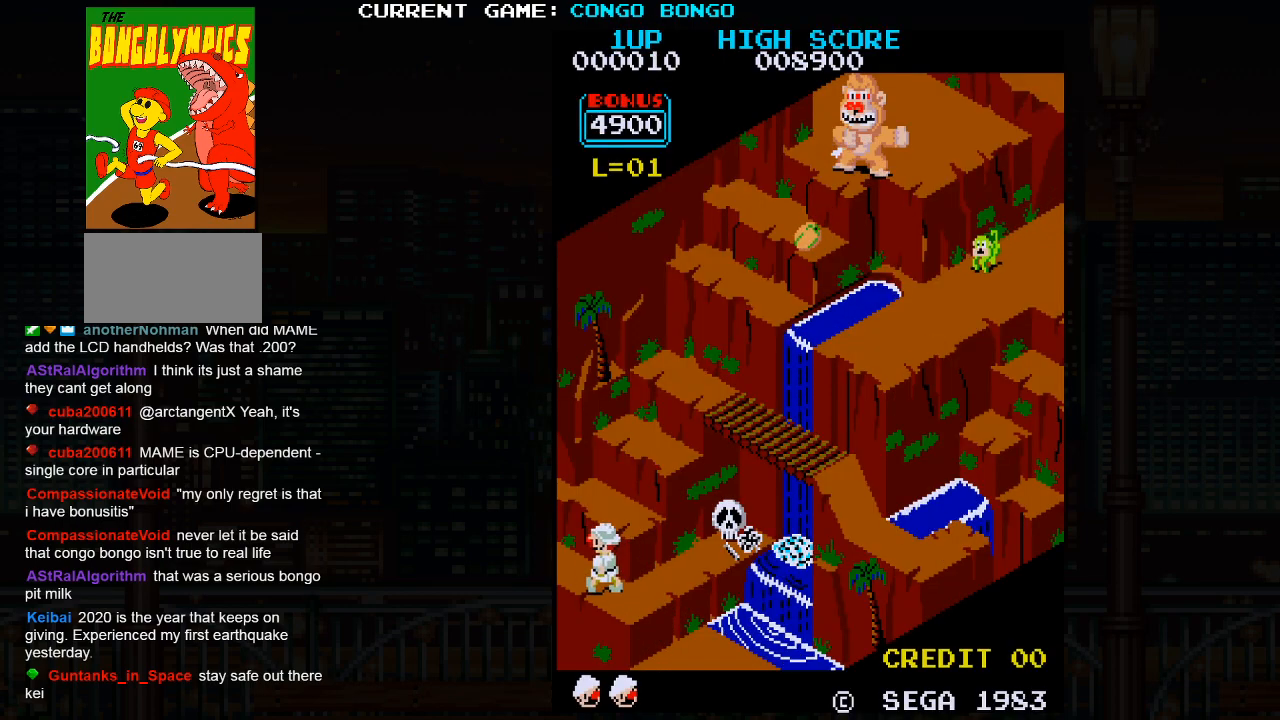
{"buttons": [], "left_stick": "up-left", "events": []}
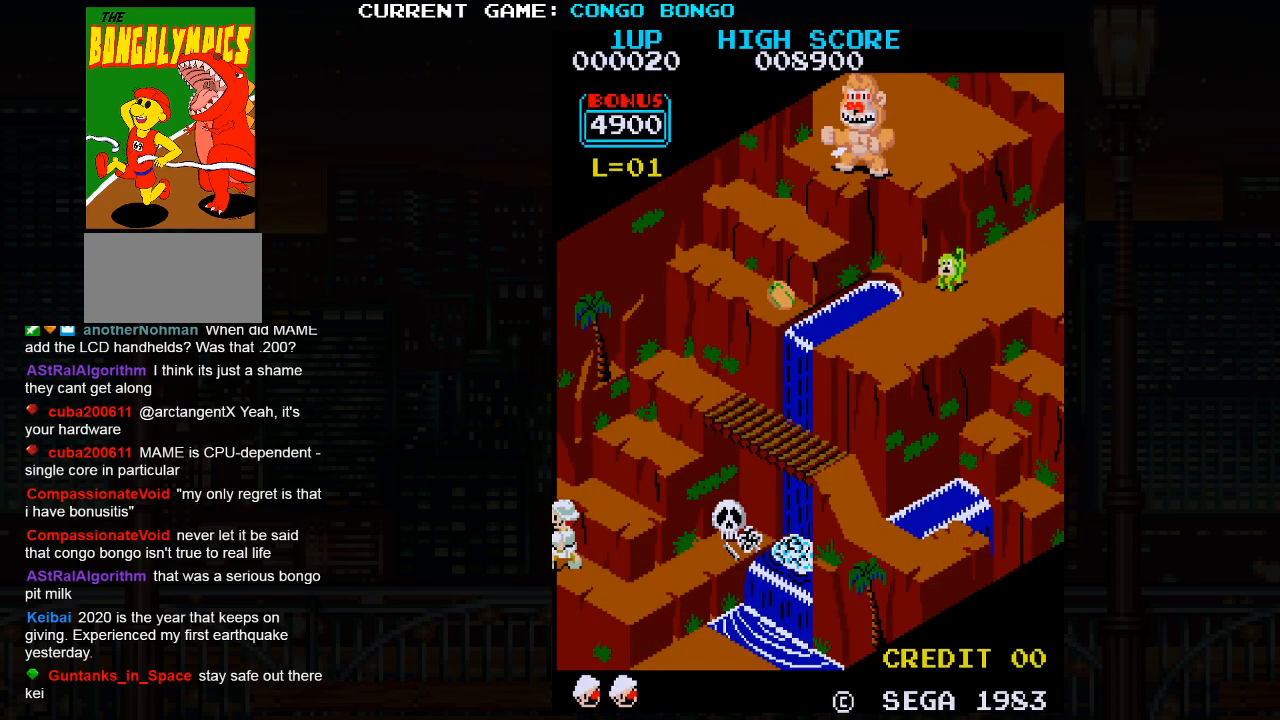
{"buttons": [], "left_stick": "up-right", "events": [[50, "left_stick", "up-right"]]}
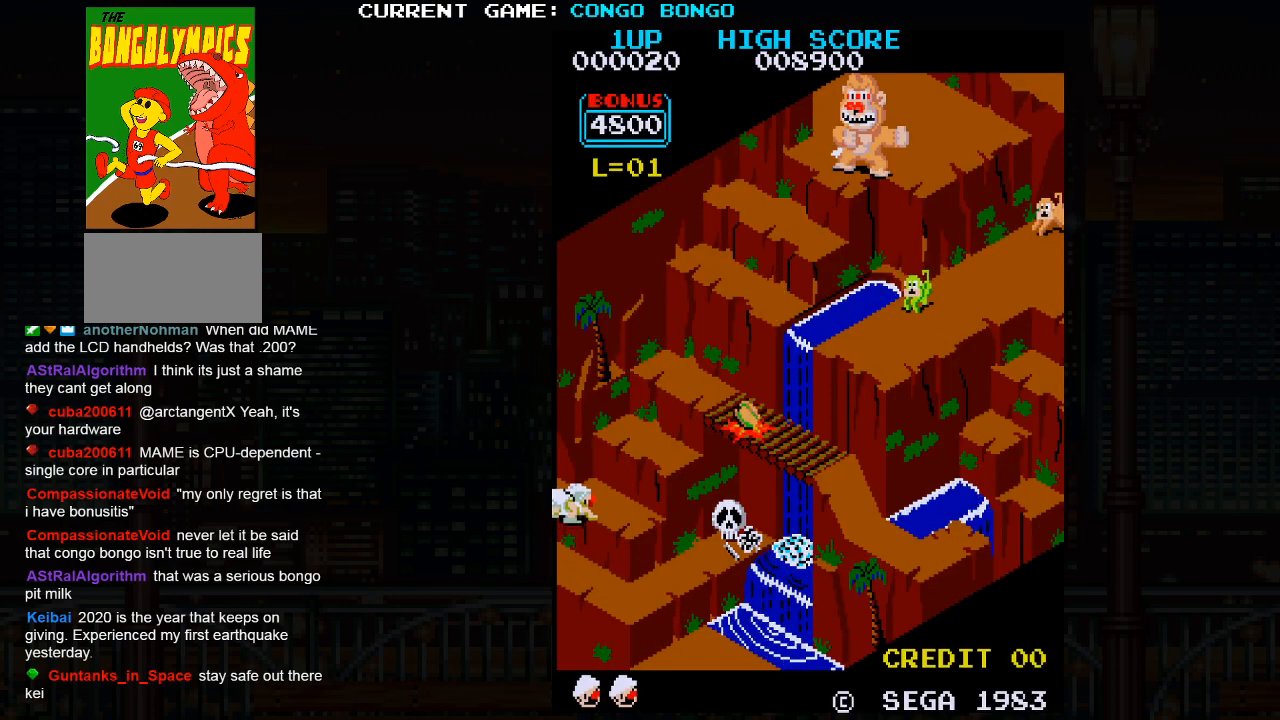
{"buttons": [], "left_stick": "up-right", "events": [[333, "SQUARE", "down"], [467, "SQUARE", "up"]]}
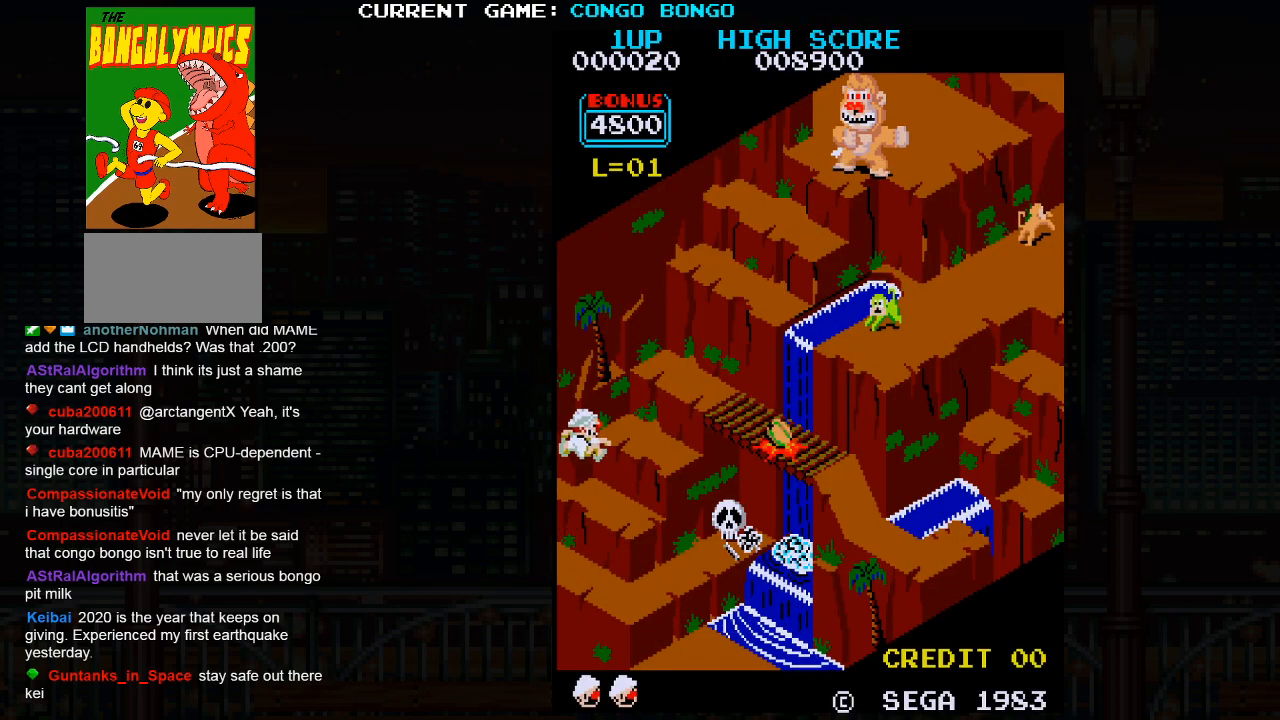
{"buttons": [], "left_stick": "up-right", "events": []}
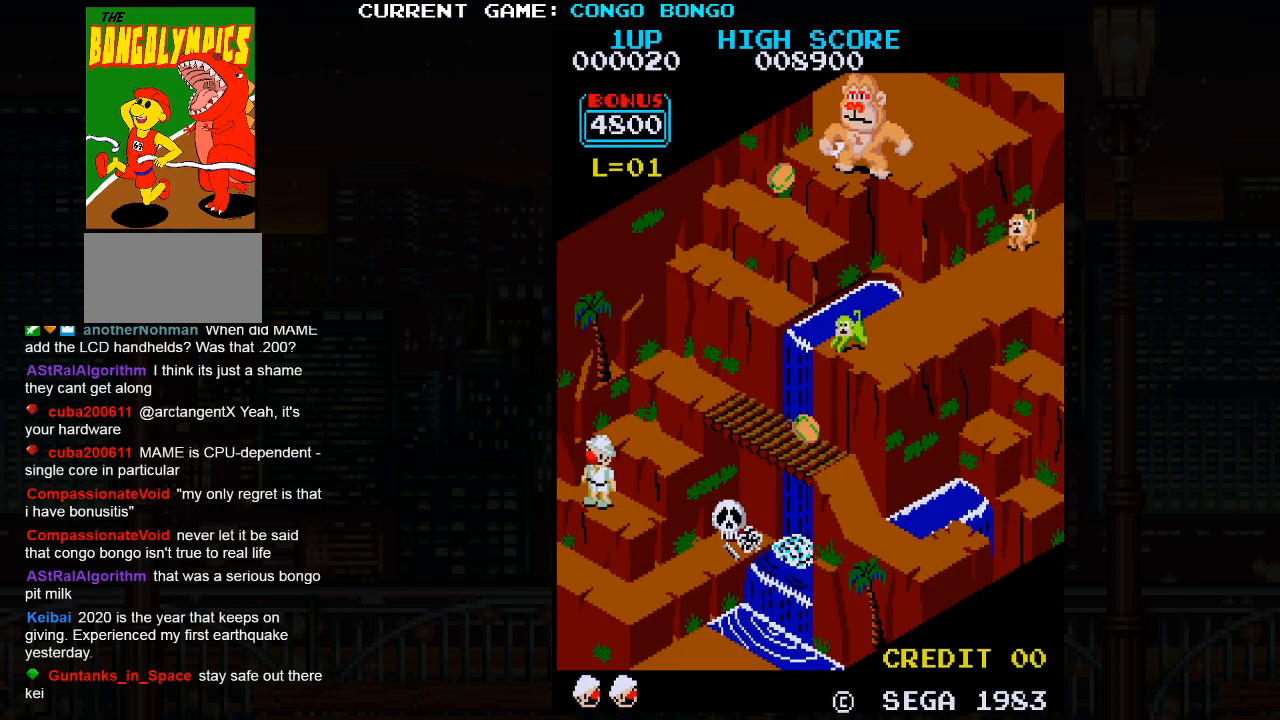
{"buttons": [], "left_stick": "up-right", "events": [[67, "SQUARE", "down"], [117, "SQUARE", "up"]]}
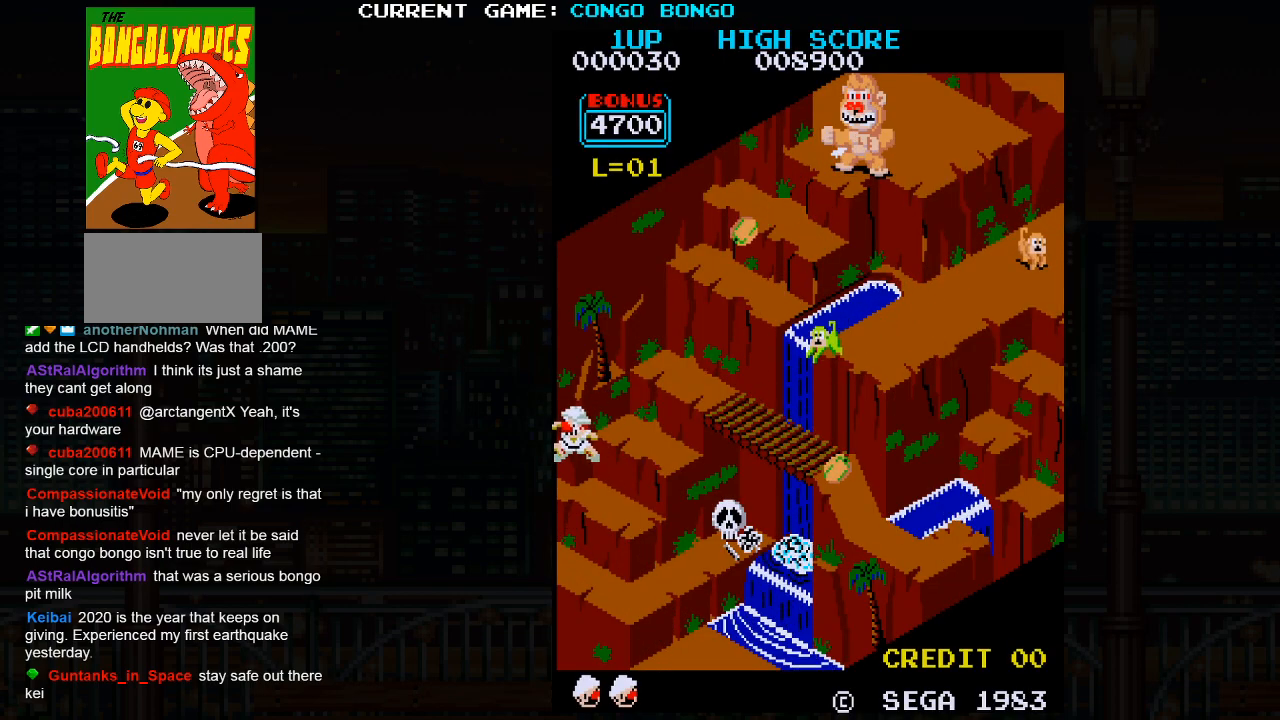
{"buttons": [], "left_stick": "up-right", "events": []}
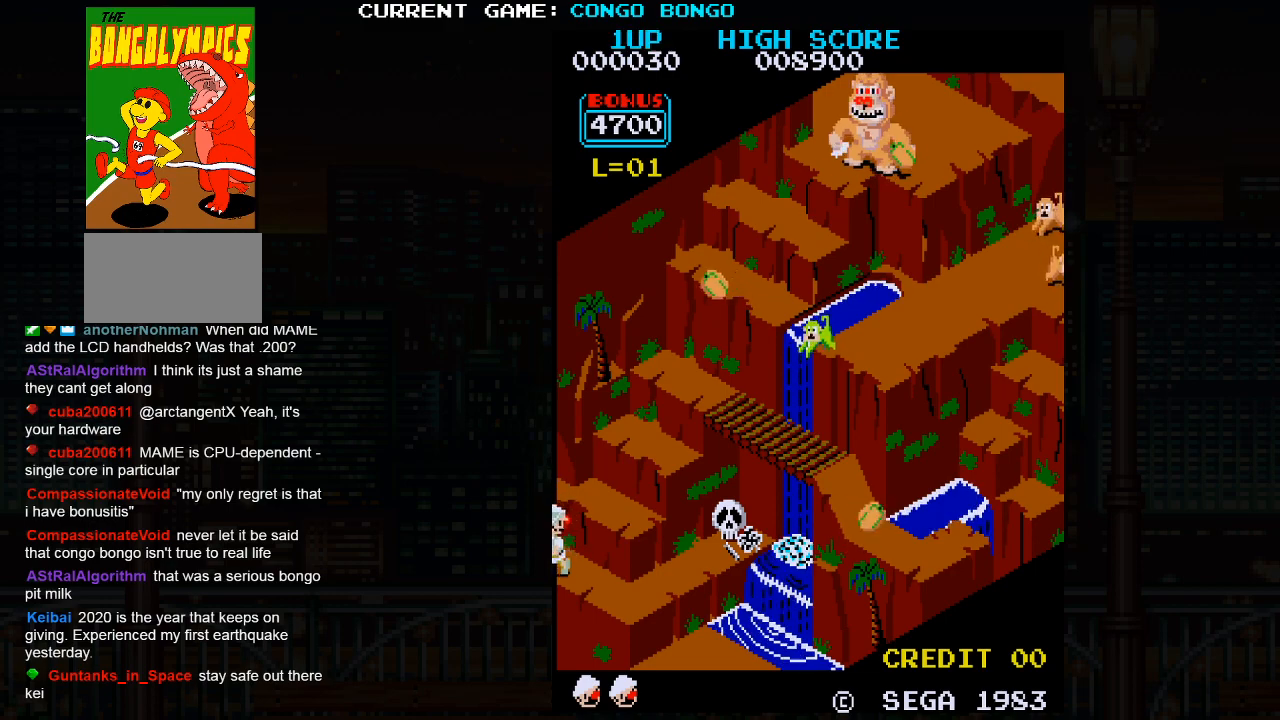
{"buttons": [], "left_stick": "up-right", "events": [[300, "SQUARE", "down"], [433, "SQUARE", "up"]]}
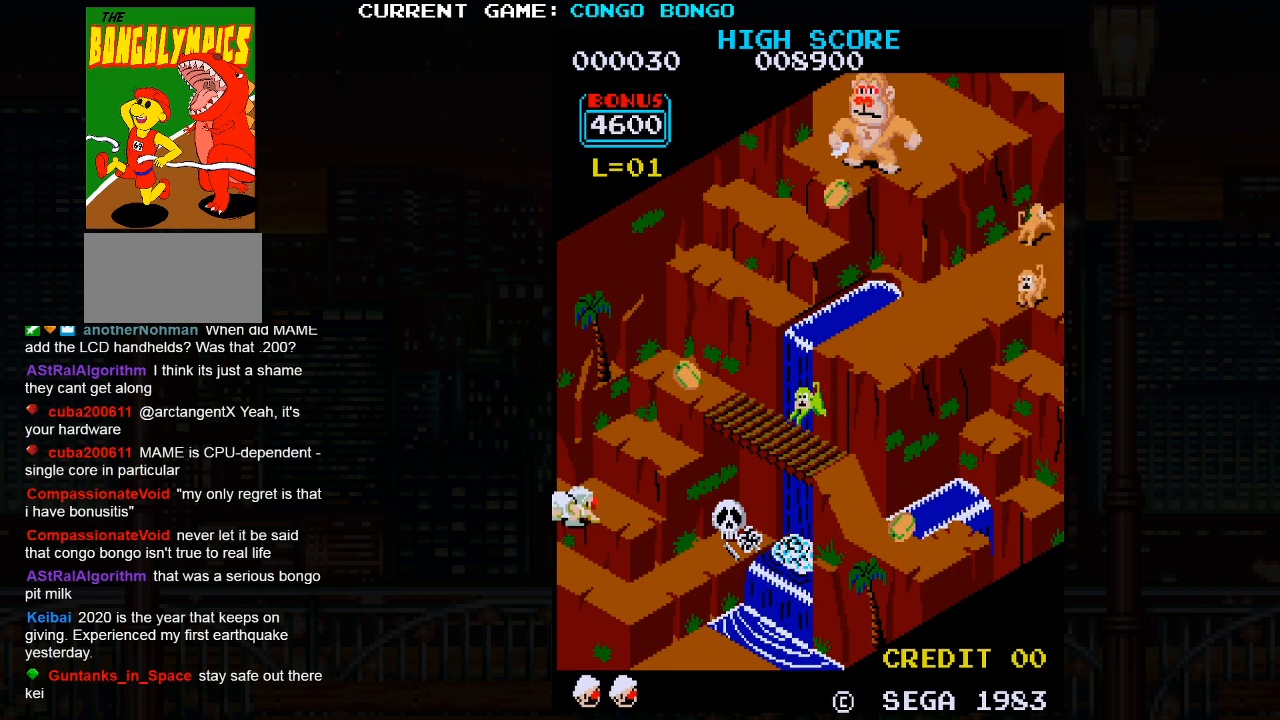
{"buttons": ["SQUARE"], "left_stick": "up-right", "events": [[500, "SQUARE", "down"]]}
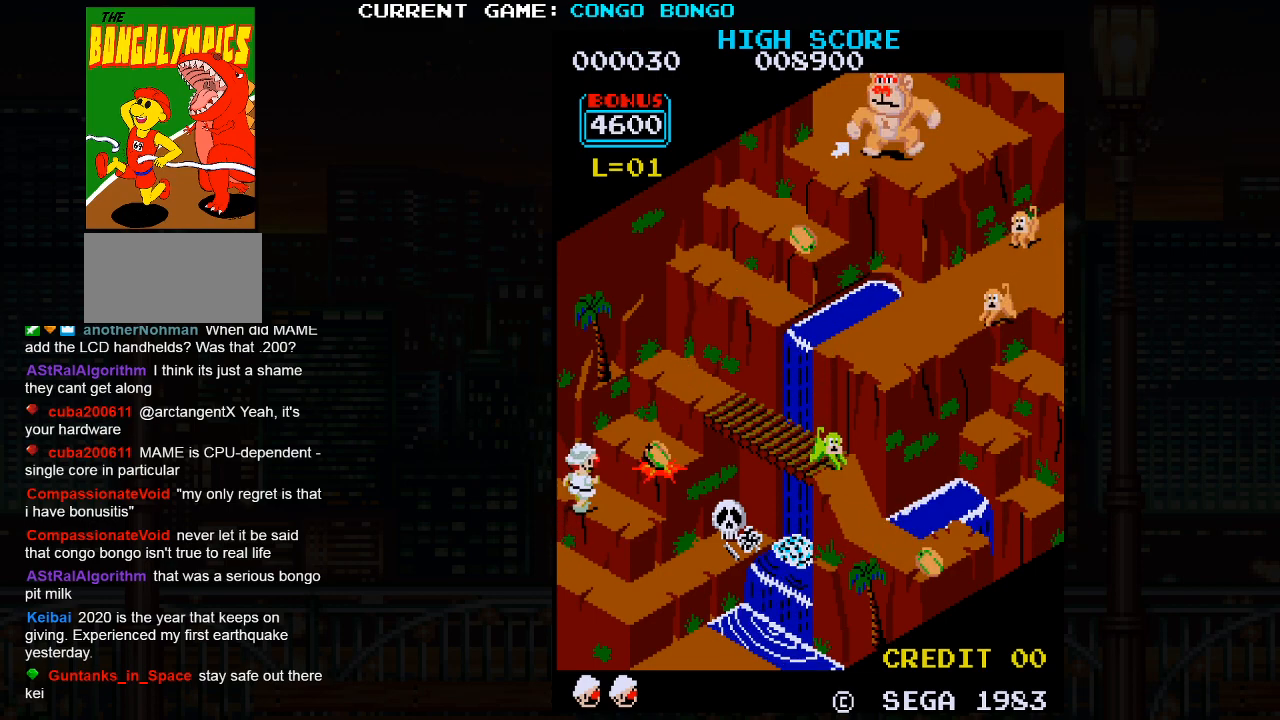
{"buttons": [], "left_stick": "up-right", "events": [[133, "SQUARE", "up"]]}
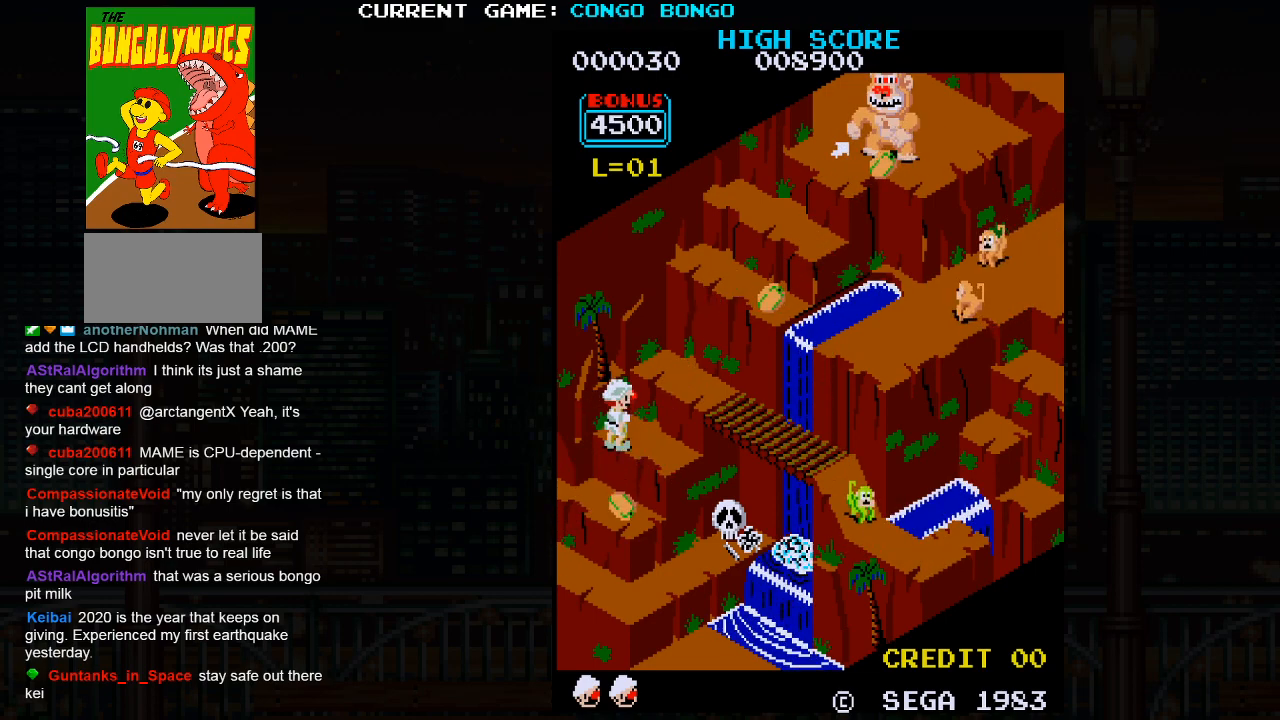
{"buttons": [], "left_stick": "up-right", "events": [[117, "SQUARE", "down"], [283, "SQUARE", "up"]]}
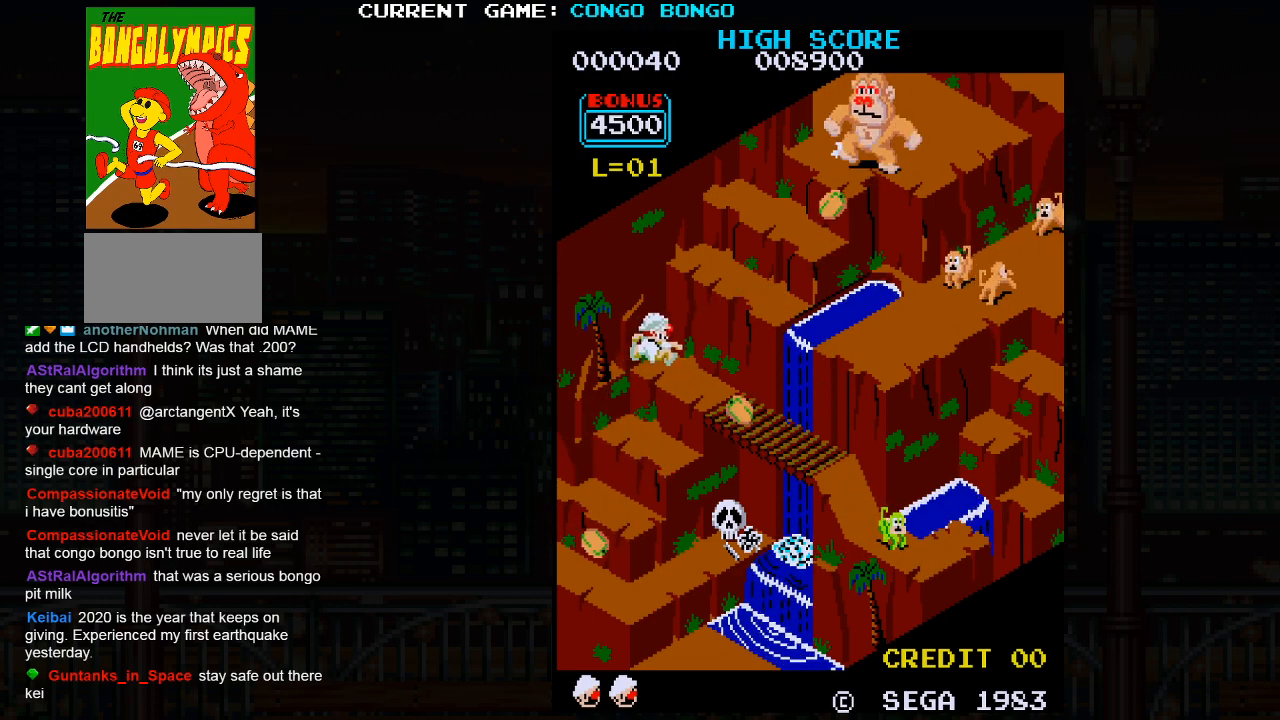
{"buttons": [], "left_stick": "down-right", "events": [[217, "left_stick", "down-right"]]}
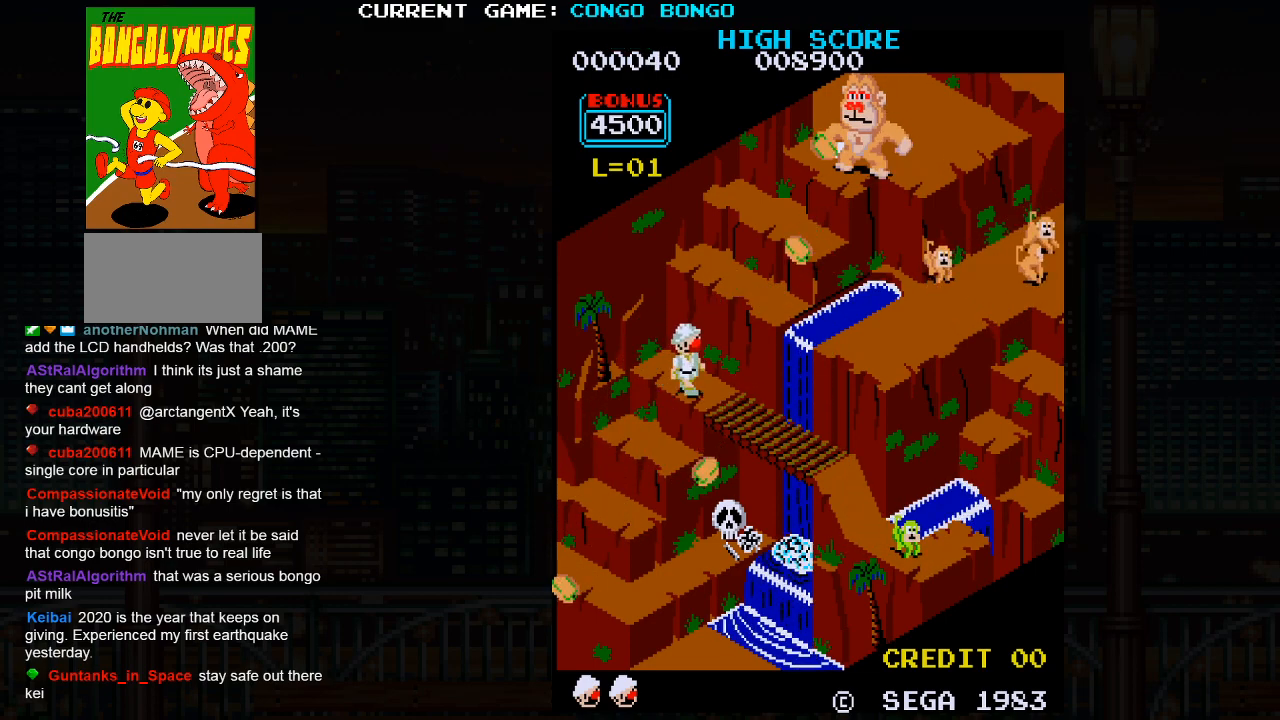
{"buttons": [], "left_stick": "down-right", "events": []}
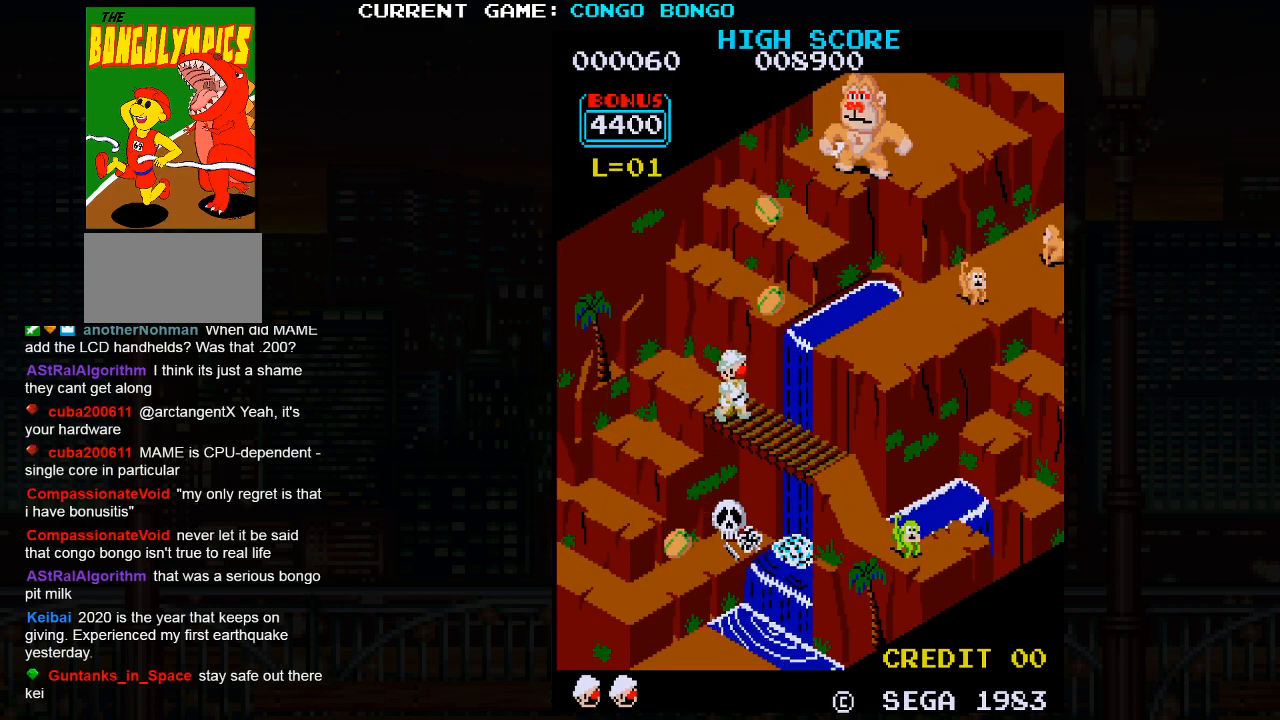
{"buttons": [], "left_stick": "down-right", "events": []}
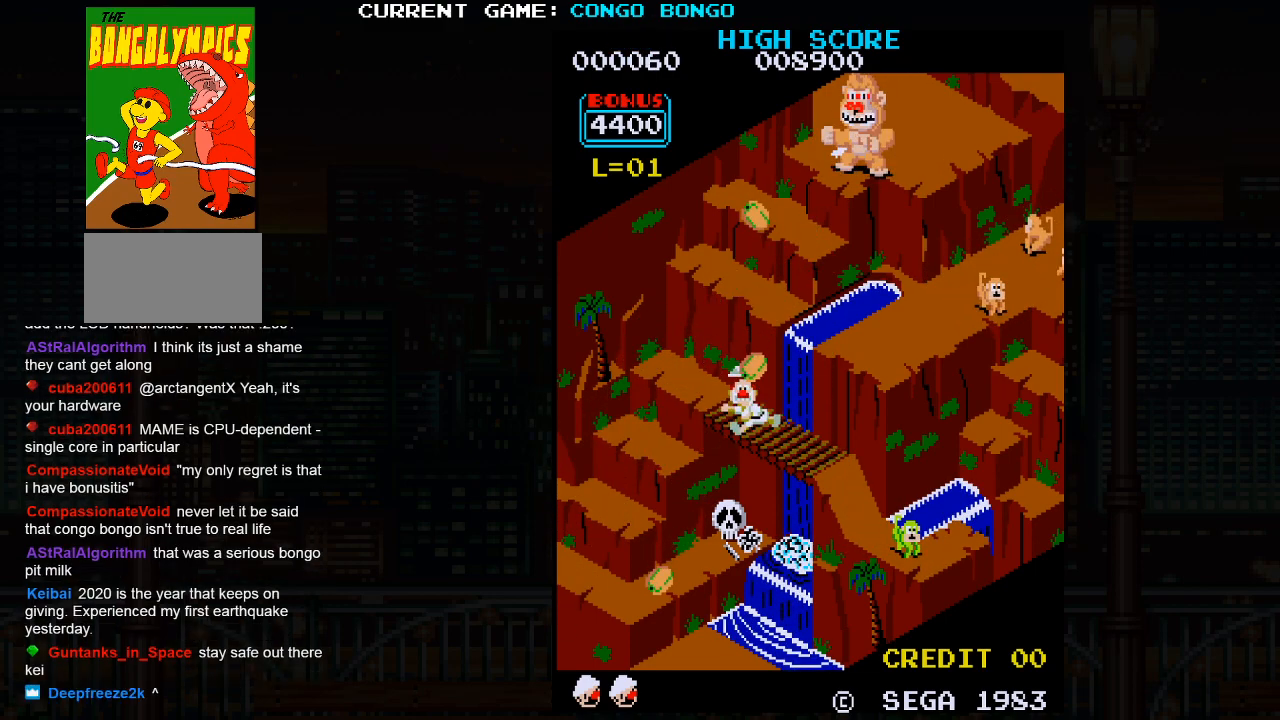
{"buttons": [], "left_stick": "center", "events": [[400, "left_stick", "center"]]}